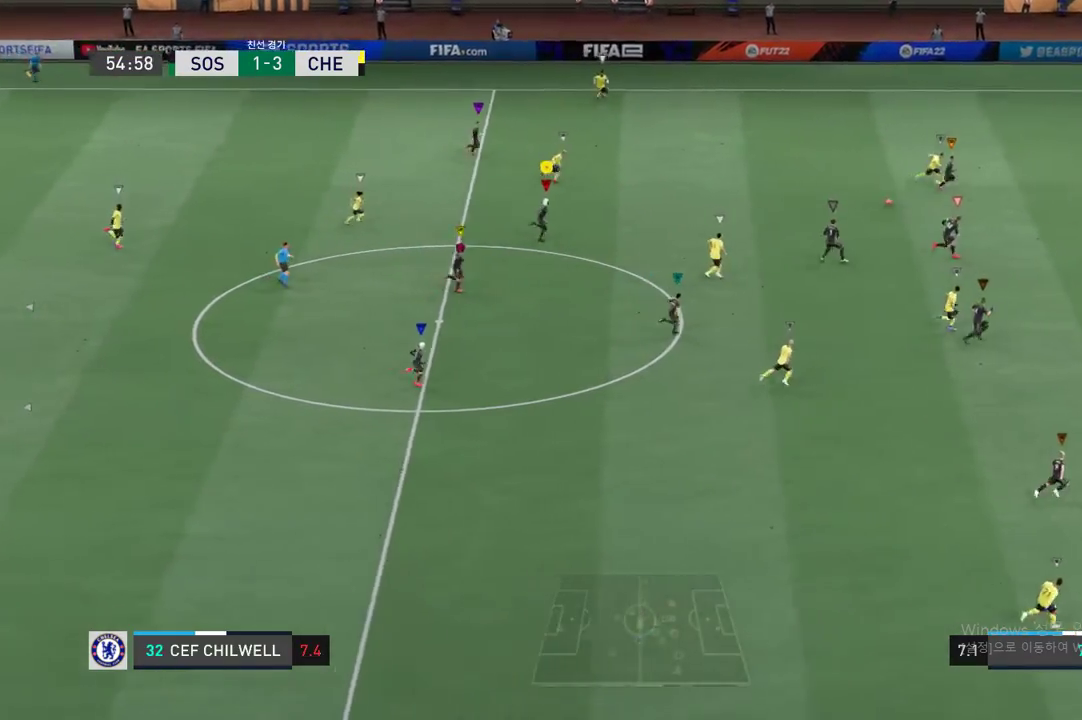
Gameplay with a controller (Xbox layout); each line is a JSON object with the inputs held at the frame after it. "events" lists button and stick changes between this image and that frame as [ms after this image, input, new state], when the widget could be followed in between. Not read: L3 R3.
{"buttons": ["R2"], "left_stick": "right", "right_stick": "center", "events": []}
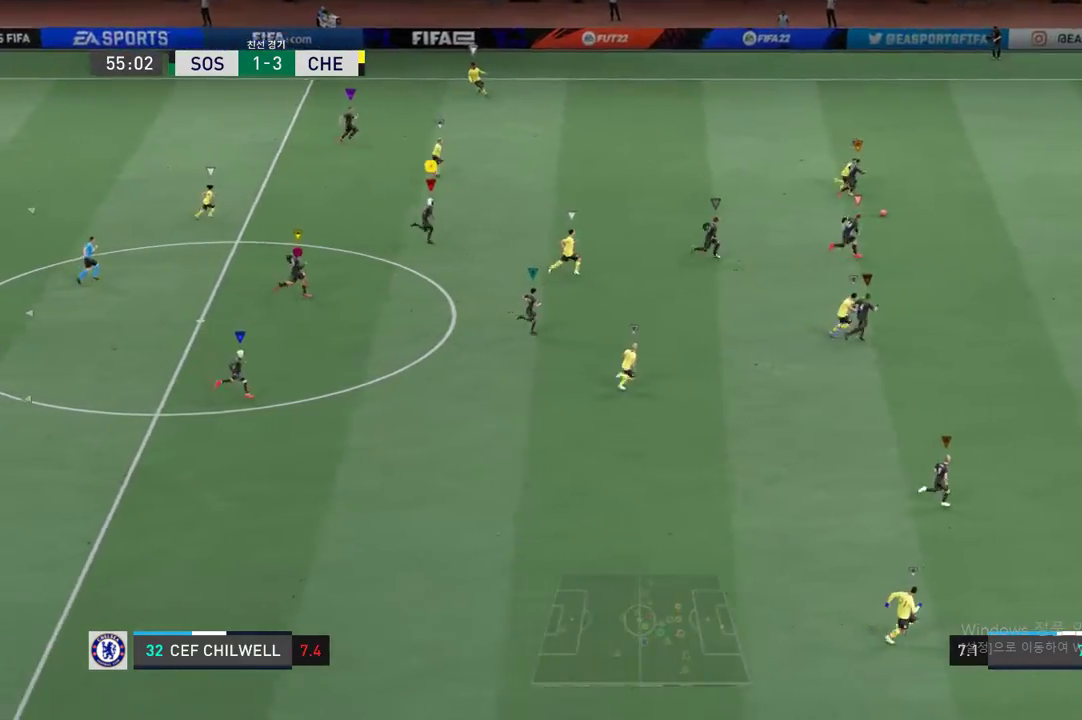
{"buttons": ["R2"], "left_stick": "right", "right_stick": "center", "events": []}
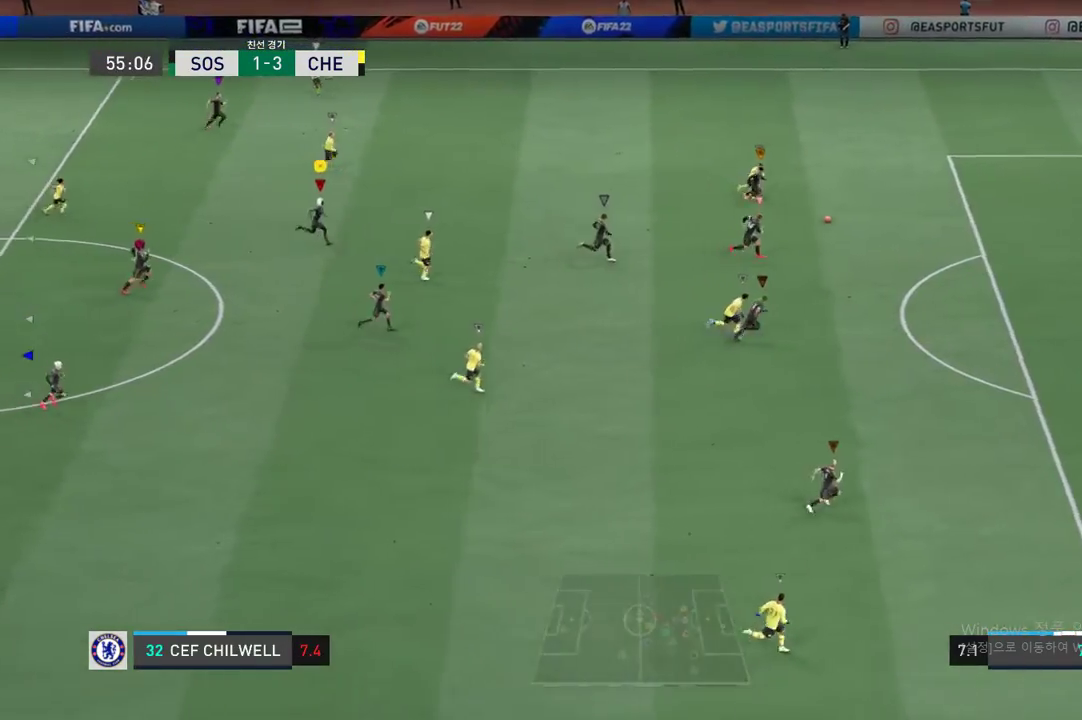
{"buttons": [], "left_stick": "right", "right_stick": "center", "events": [[84, "R2", "up"]]}
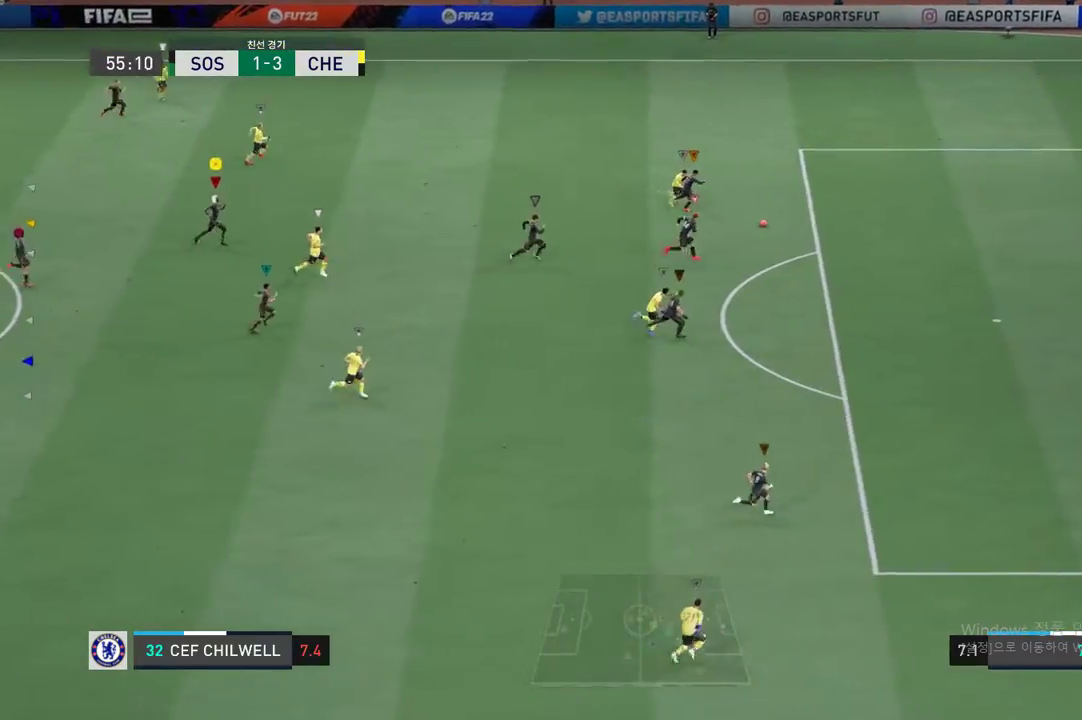
{"buttons": [], "left_stick": "right", "right_stick": "center", "events": []}
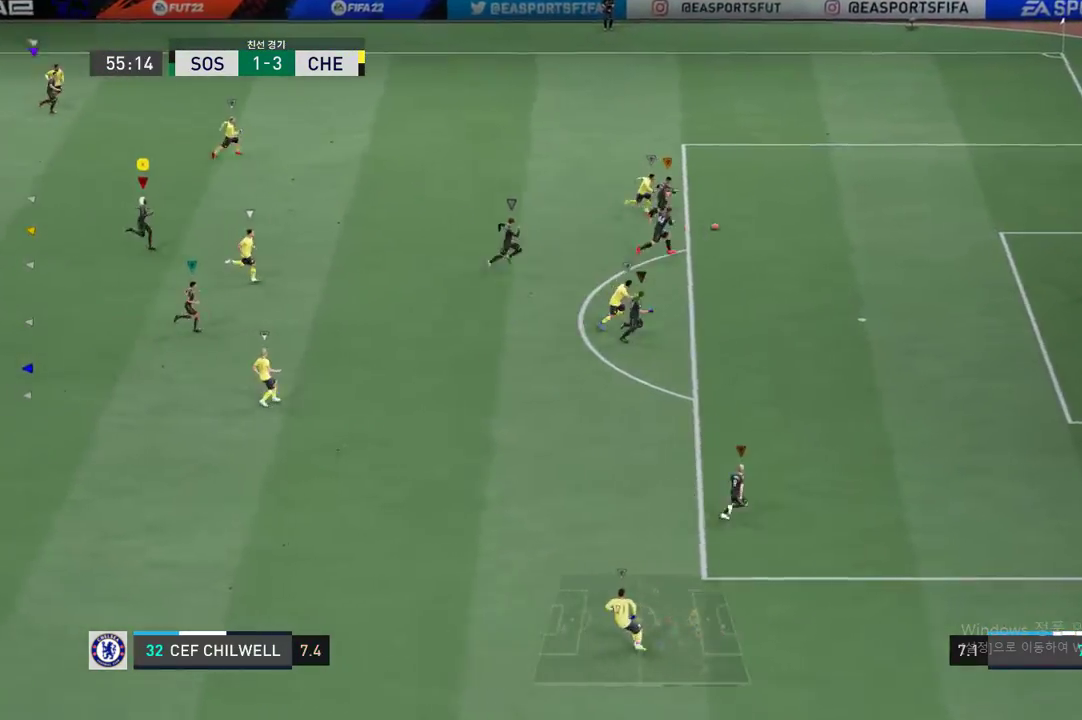
{"buttons": [], "left_stick": "right", "right_stick": "center", "events": []}
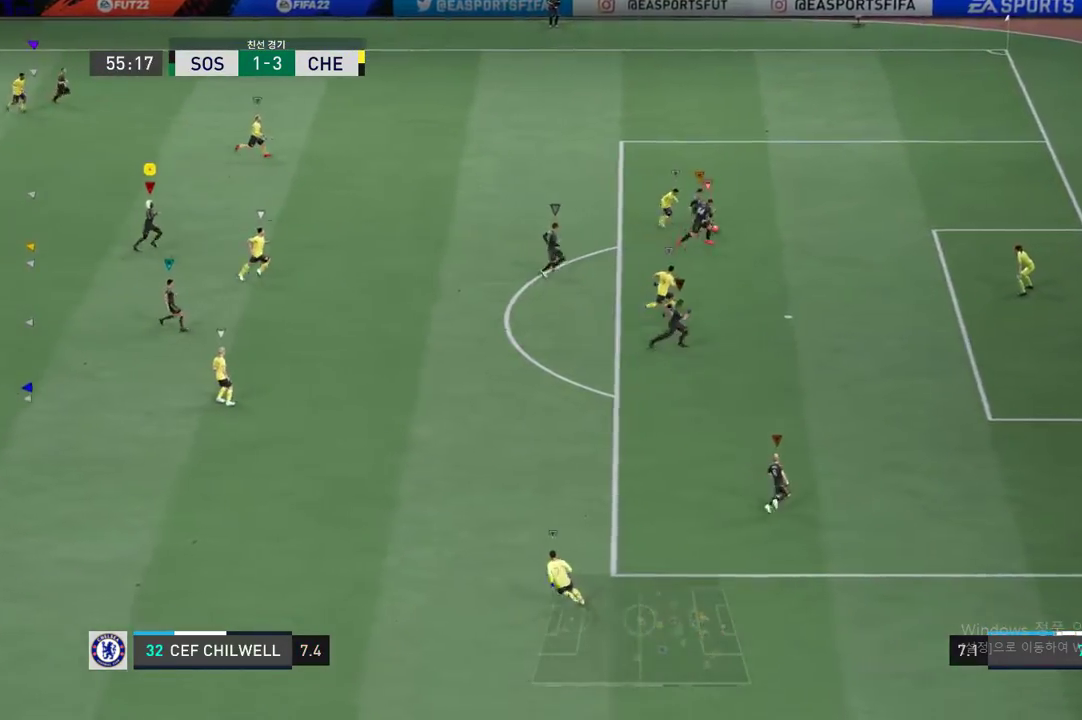
{"buttons": [], "left_stick": "center", "right_stick": "center", "events": [[33, "left_stick", "center"]]}
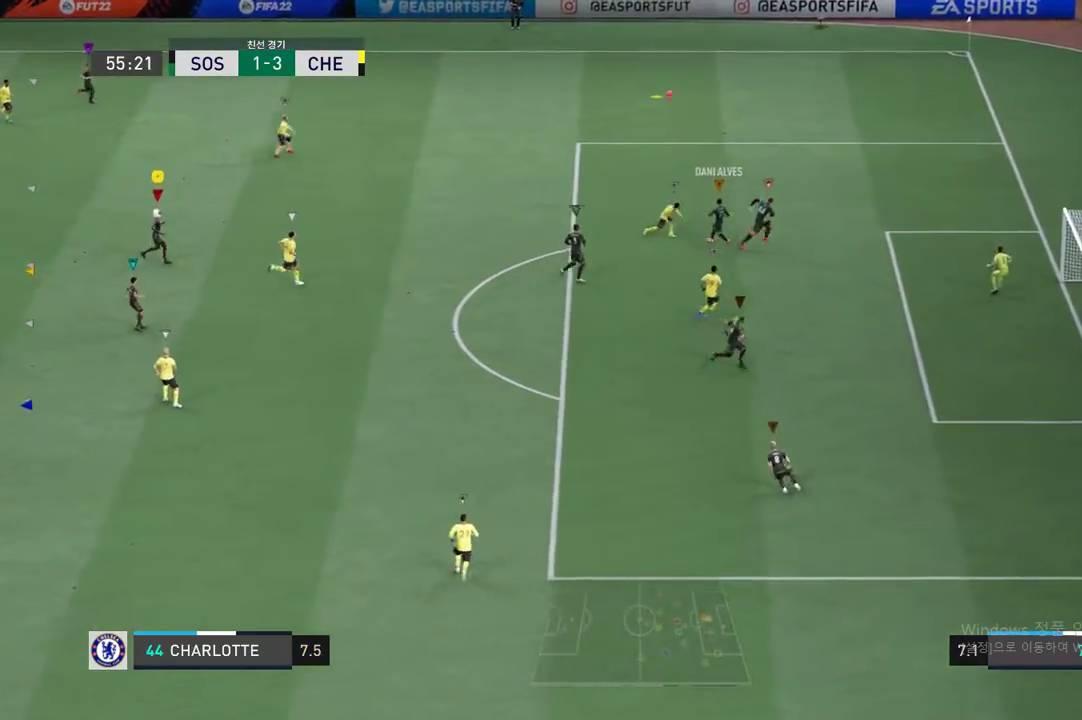
{"buttons": [], "left_stick": "up-right", "right_stick": "center", "events": [[167, "R2", "down"], [234, "R2", "up"], [300, "left_stick", "up-right"]]}
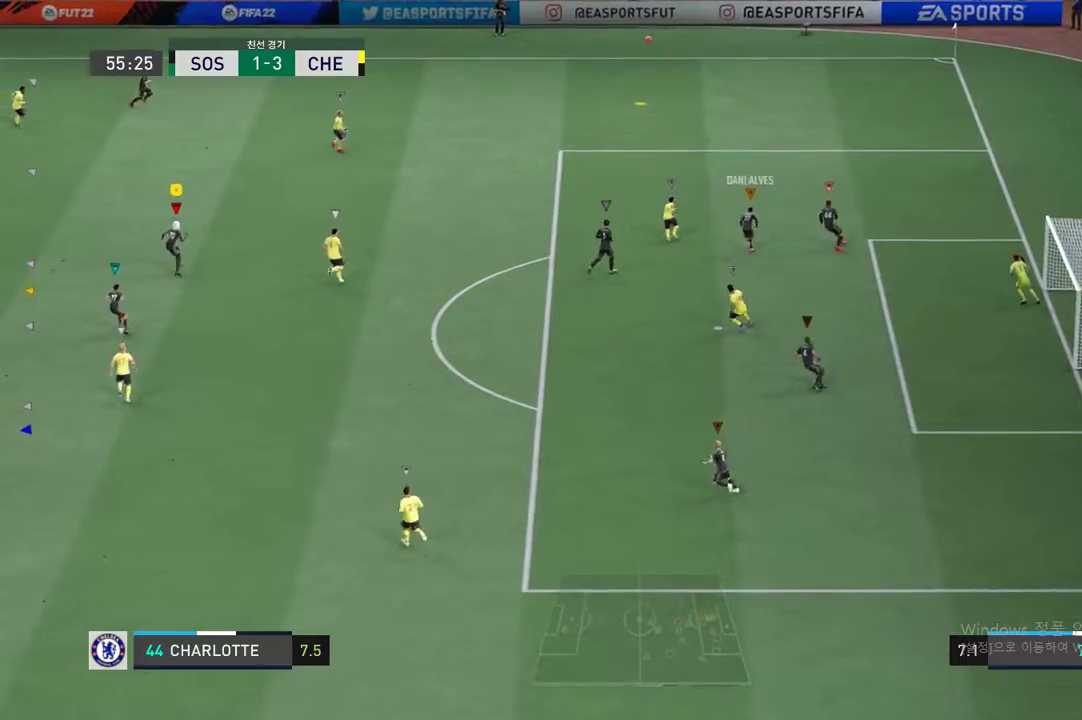
{"buttons": [], "left_stick": "up-right", "right_stick": "center", "events": []}
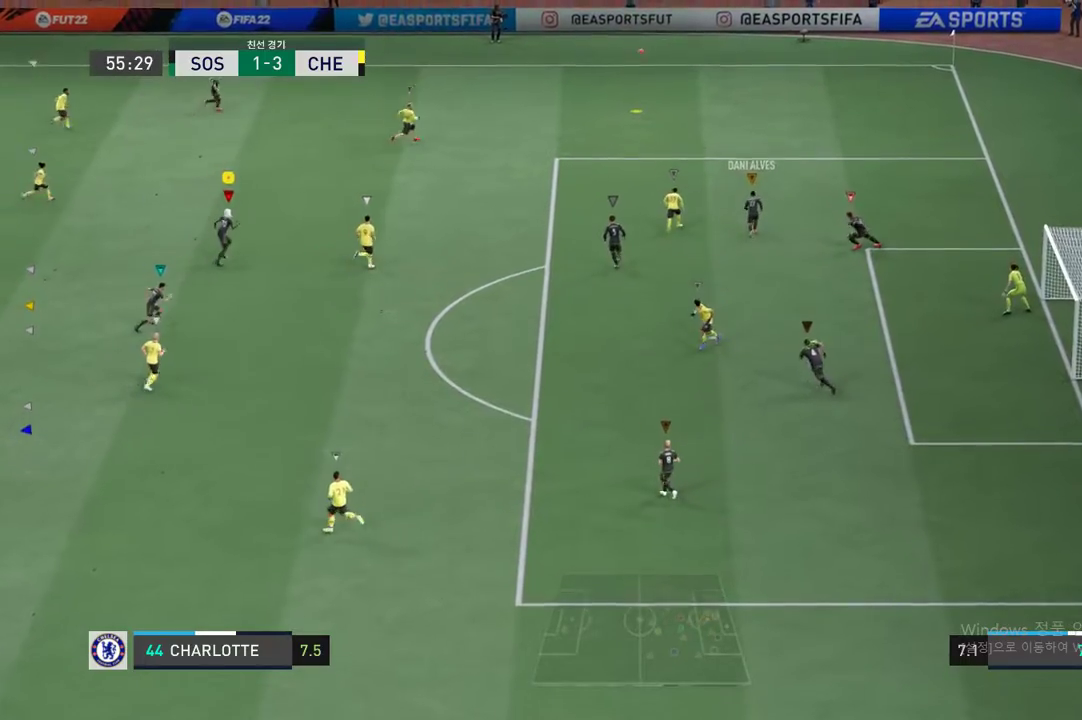
{"buttons": [], "left_stick": "up-right", "right_stick": "center", "events": []}
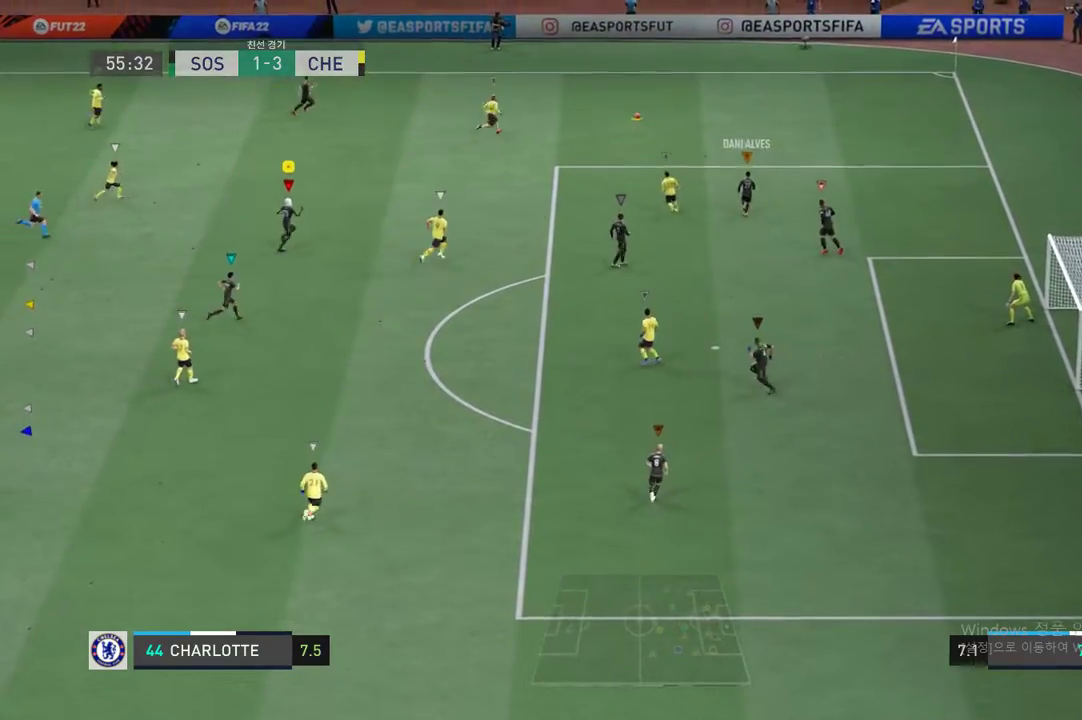
{"buttons": [], "left_stick": "up-right", "right_stick": "center", "events": []}
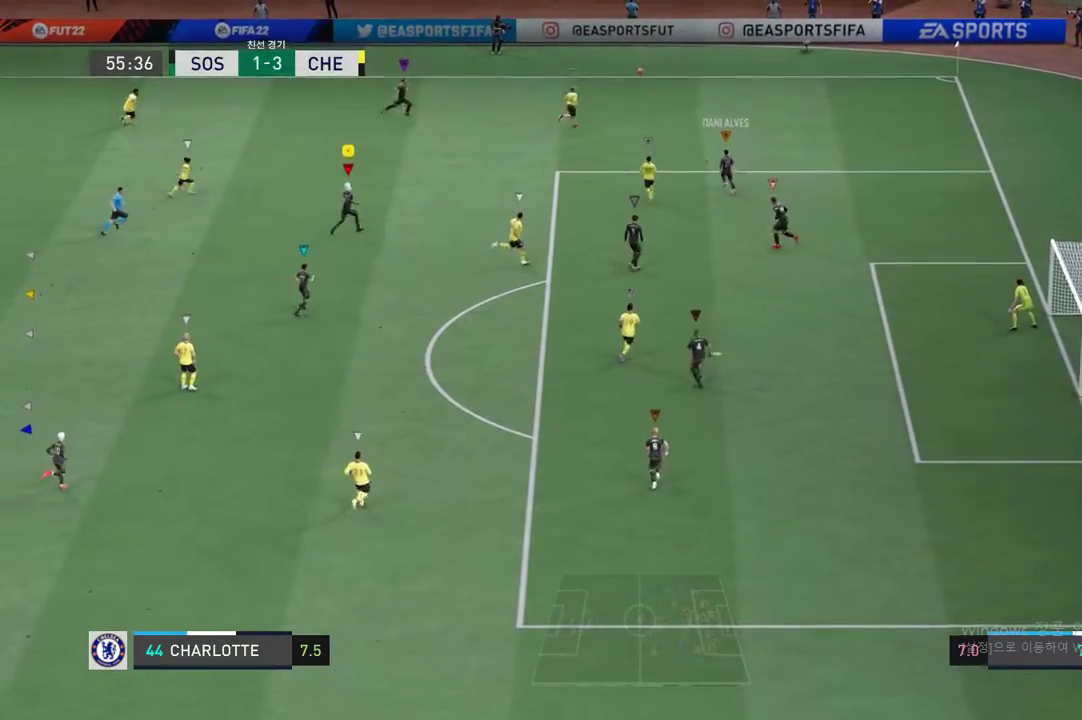
{"buttons": [], "left_stick": "up", "right_stick": "center", "events": [[100, "left_stick", "center"], [435, "left_stick", "up"]]}
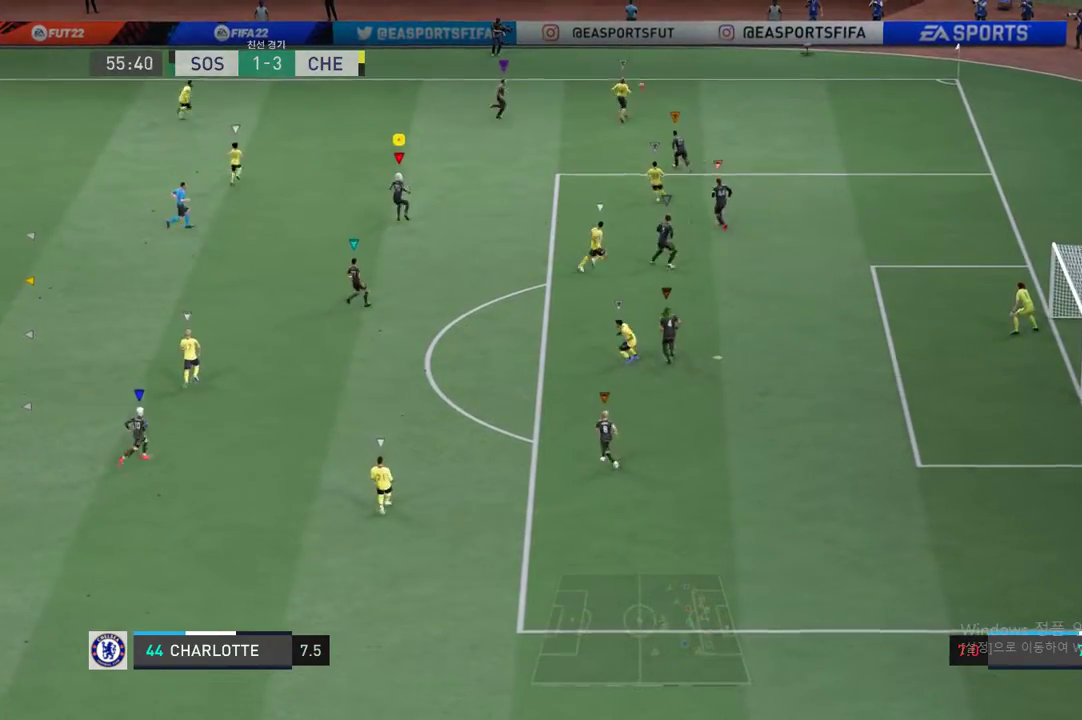
{"buttons": [], "left_stick": "up", "right_stick": "center", "events": []}
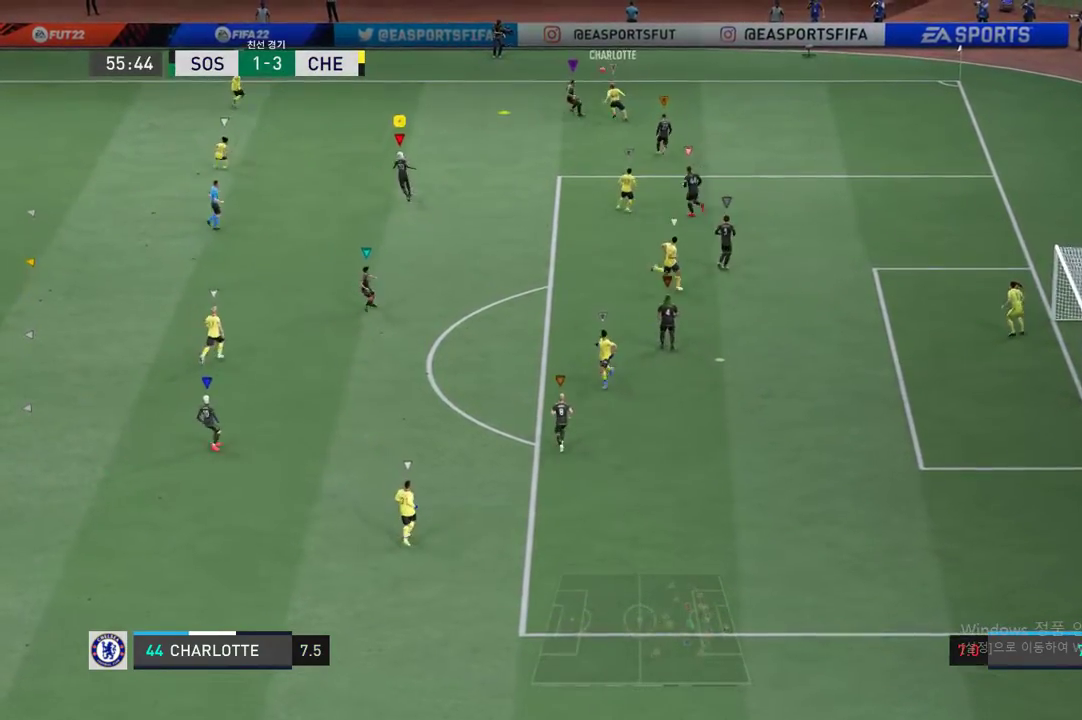
{"buttons": [], "left_stick": "up", "right_stick": "center", "events": []}
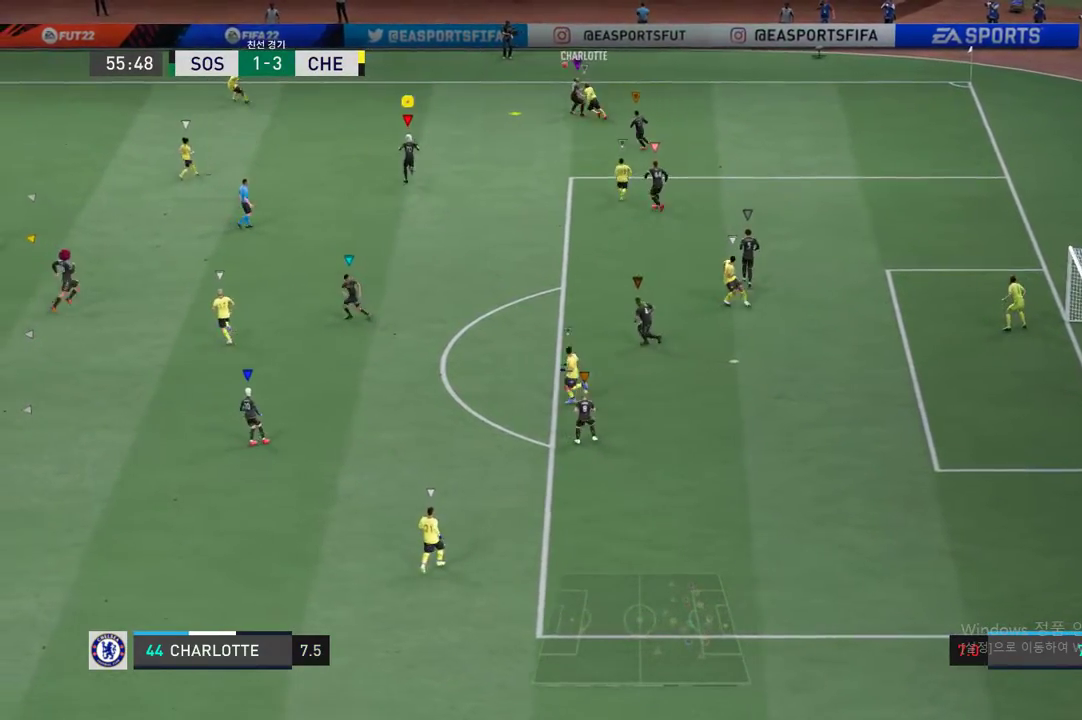
{"buttons": [], "left_stick": "up-left", "right_stick": "center", "events": [[167, "left_stick", "up-left"]]}
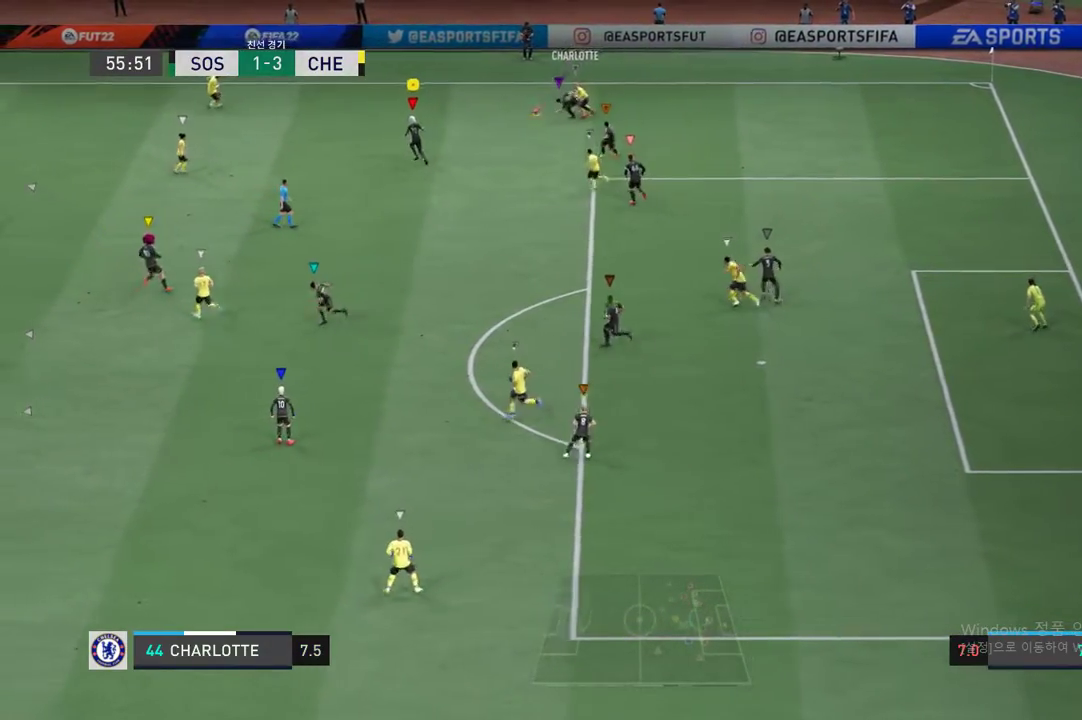
{"buttons": [], "left_stick": "down-left", "right_stick": "center", "events": [[84, "left_stick", "center"], [268, "left_stick", "left"], [402, "left_stick", "down-left"]]}
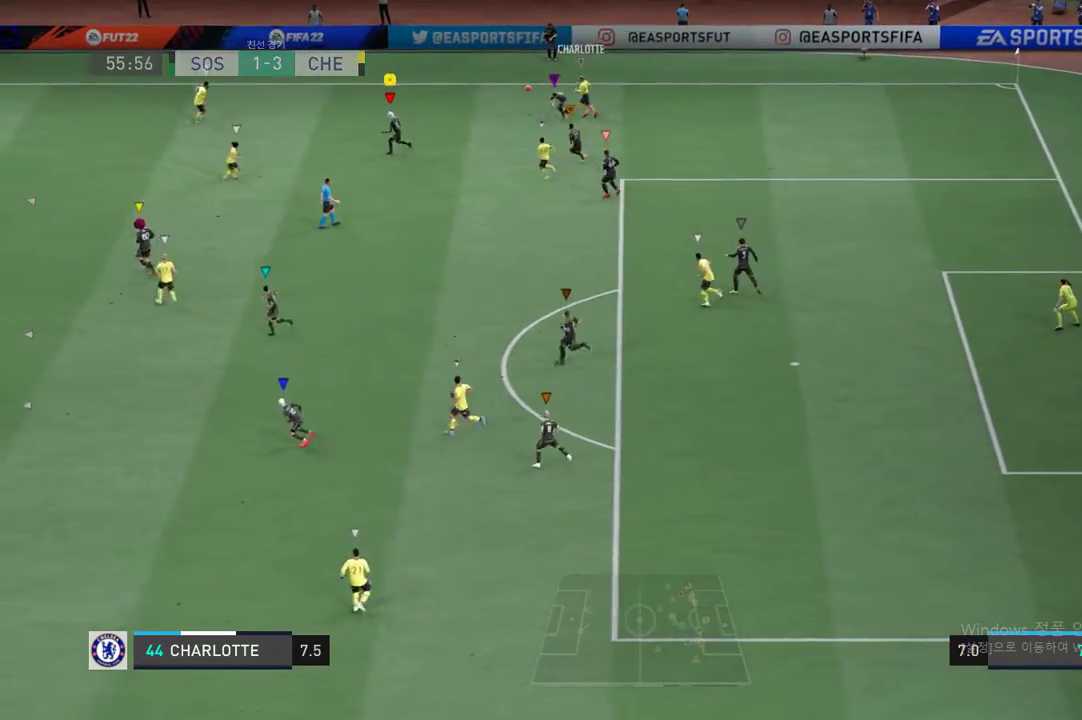
{"buttons": ["R2"], "left_stick": "up-left", "right_stick": "center", "events": [[117, "left_stick", "up-left"], [435, "R2", "down"]]}
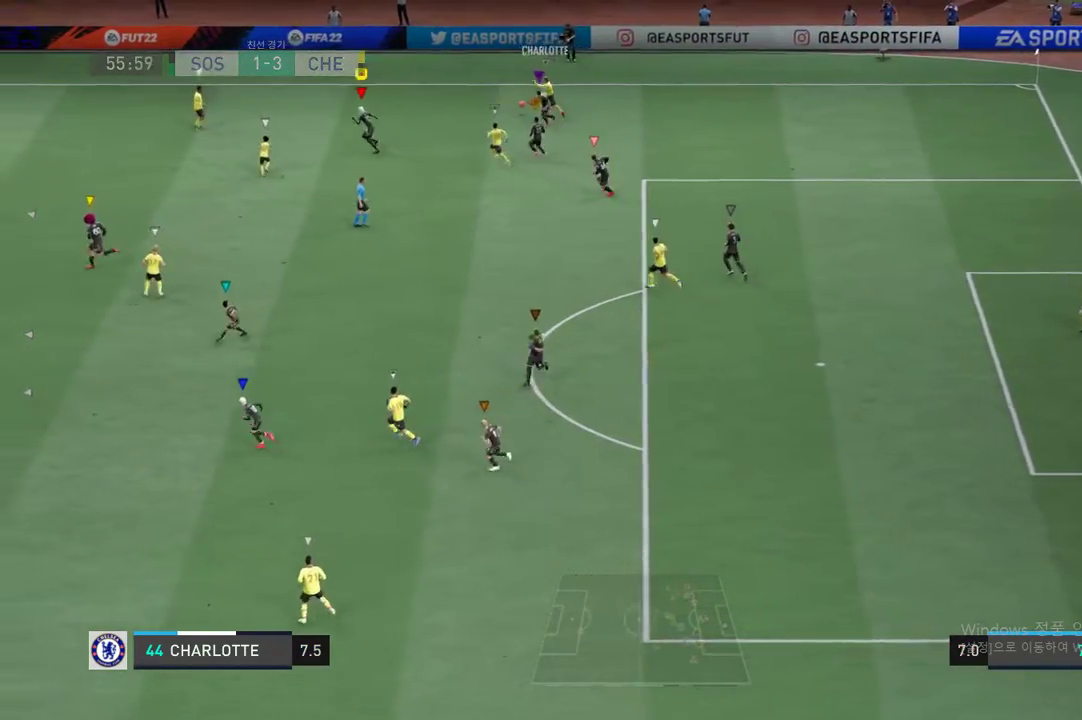
{"buttons": ["R2"], "left_stick": "up-left", "right_stick": "center", "events": []}
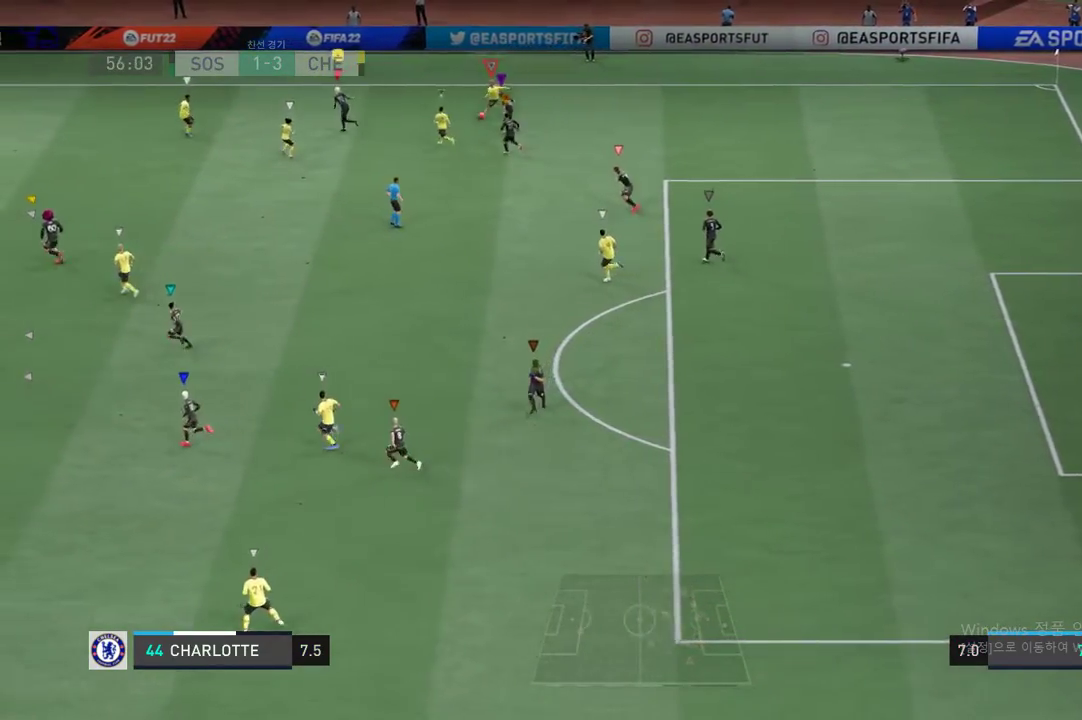
{"buttons": ["L2", "R2"], "left_stick": "right", "right_stick": "center", "events": [[268, "left_stick", "right"], [334, "L2", "down"]]}
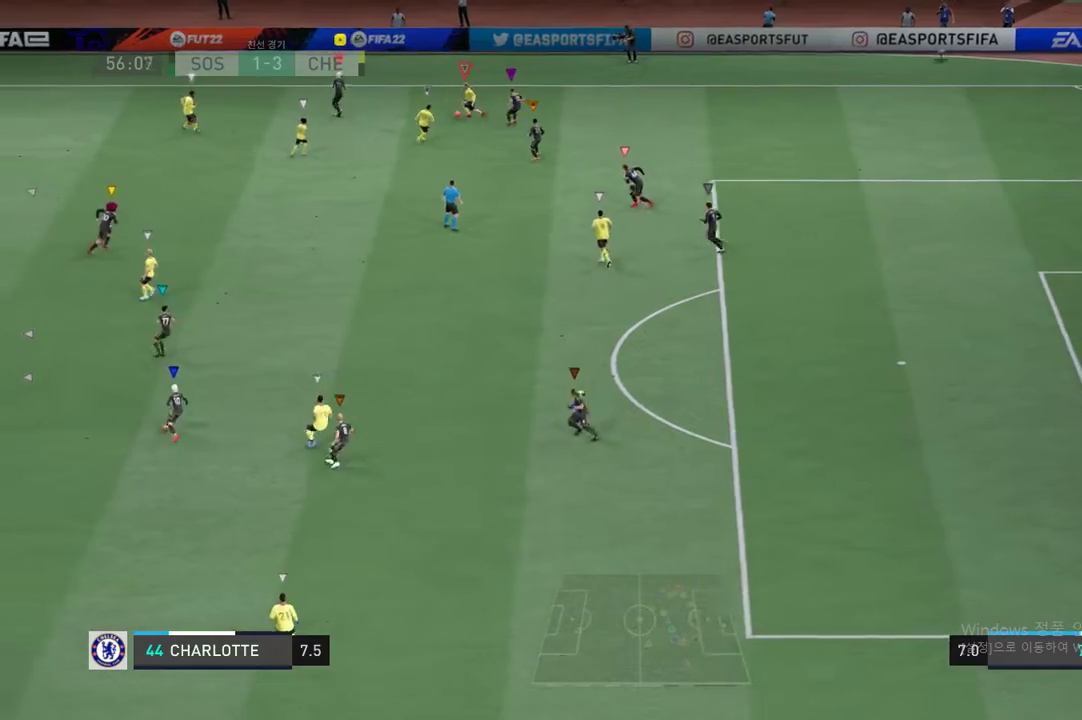
{"buttons": ["L2", "R2"], "left_stick": "down-right", "right_stick": "center", "events": [[200, "left_stick", "down"], [434, "left_stick", "down-right"]]}
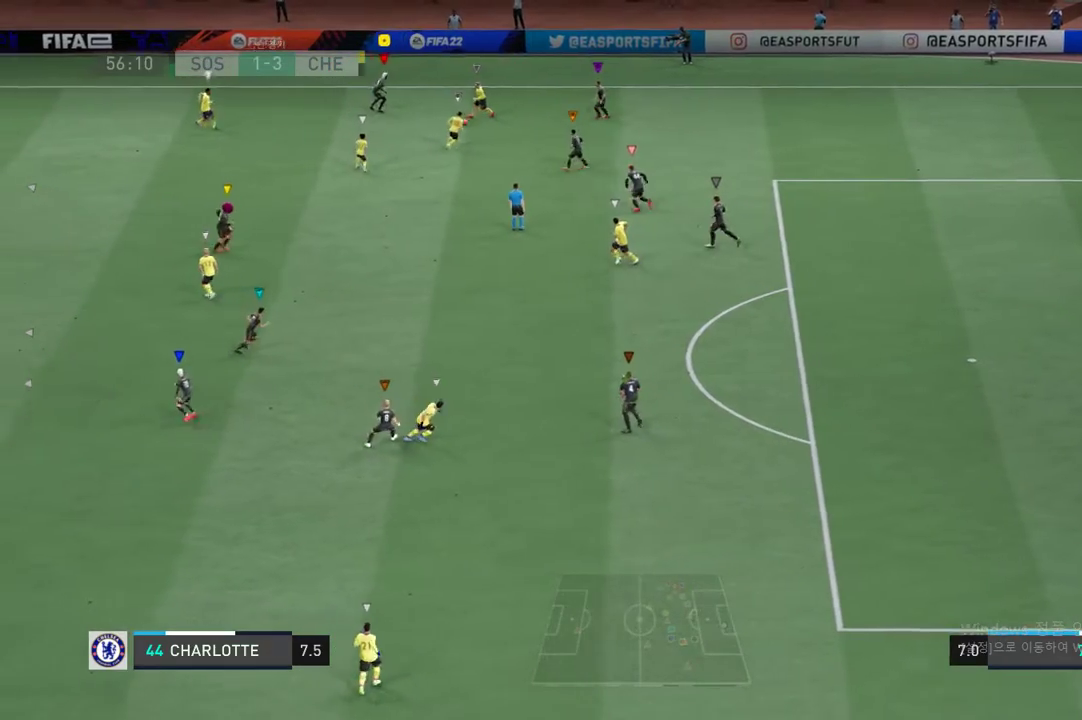
{"buttons": ["R2"], "left_stick": "down-right", "right_stick": "center", "events": [[267, "L2", "up"]]}
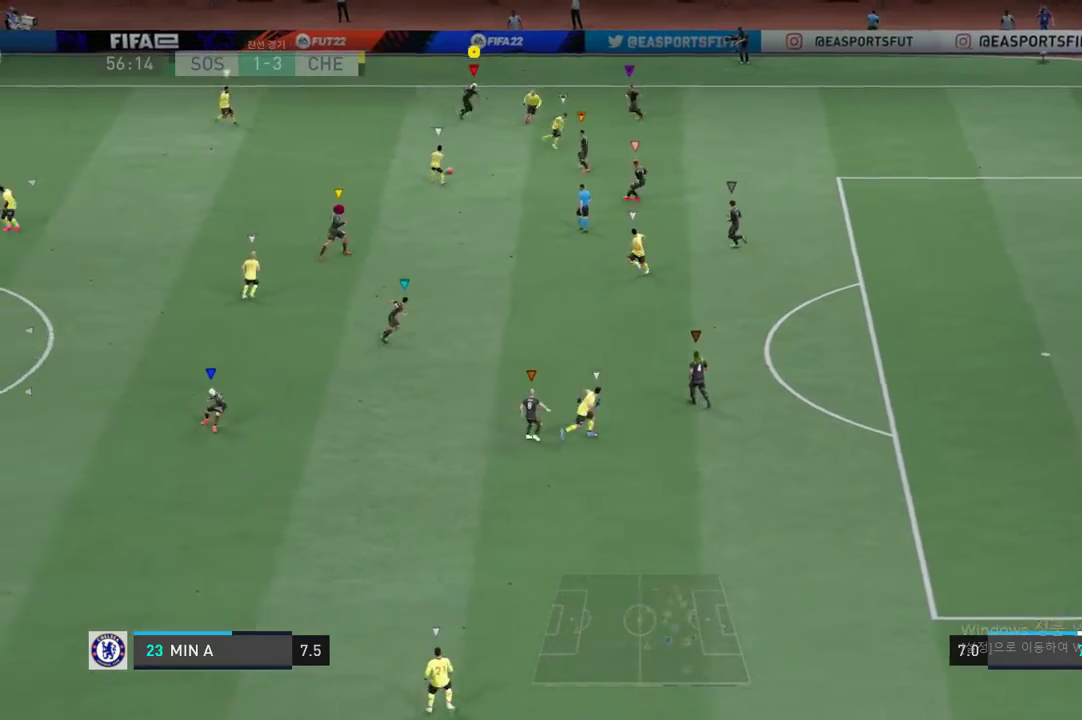
{"buttons": ["R2"], "left_stick": "down", "right_stick": "center", "events": [[34, "left_stick", "down"]]}
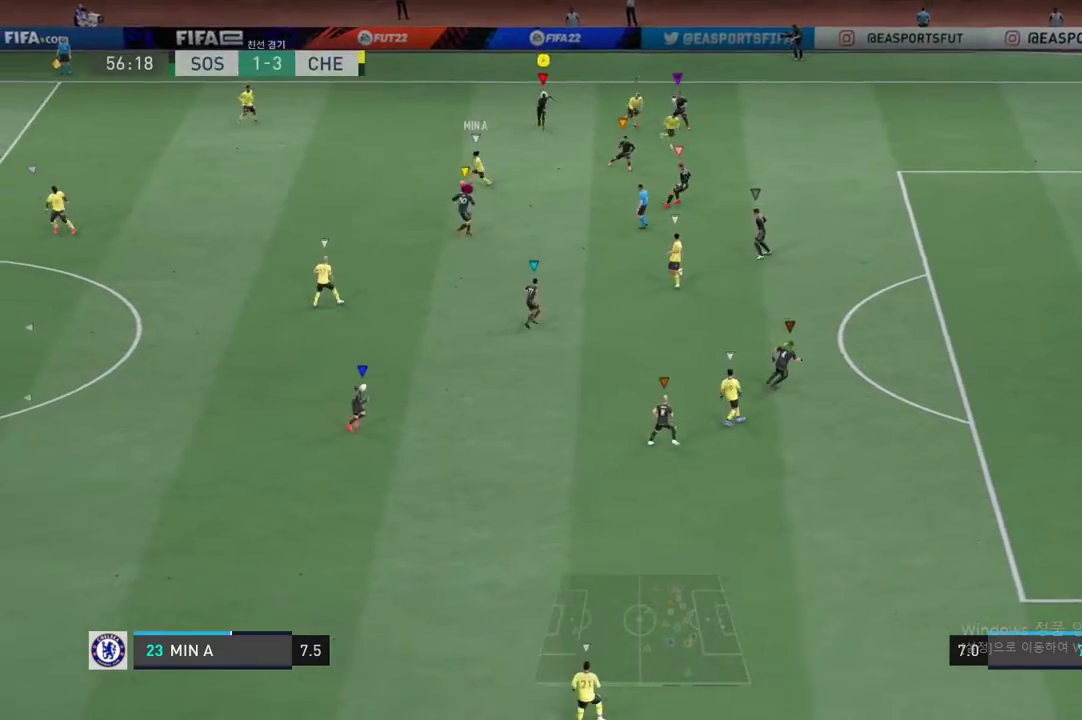
{"buttons": ["R2"], "left_stick": "down", "right_stick": "center", "events": []}
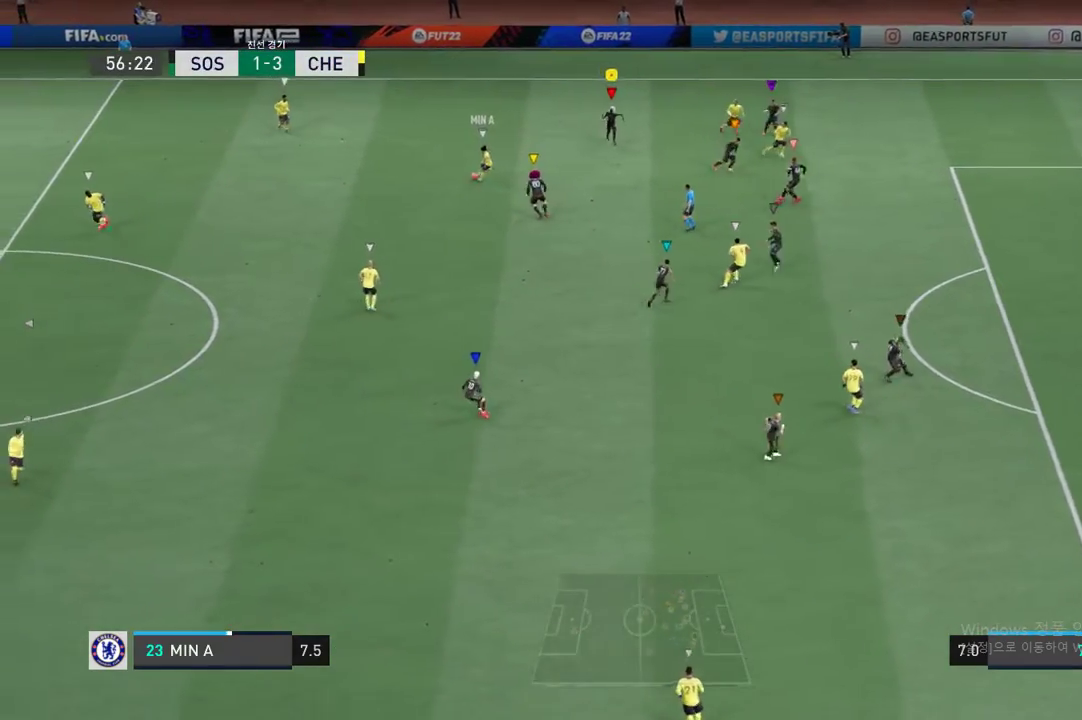
{"buttons": [], "left_stick": "down", "right_stick": "center", "events": [[452, "R2", "up"]]}
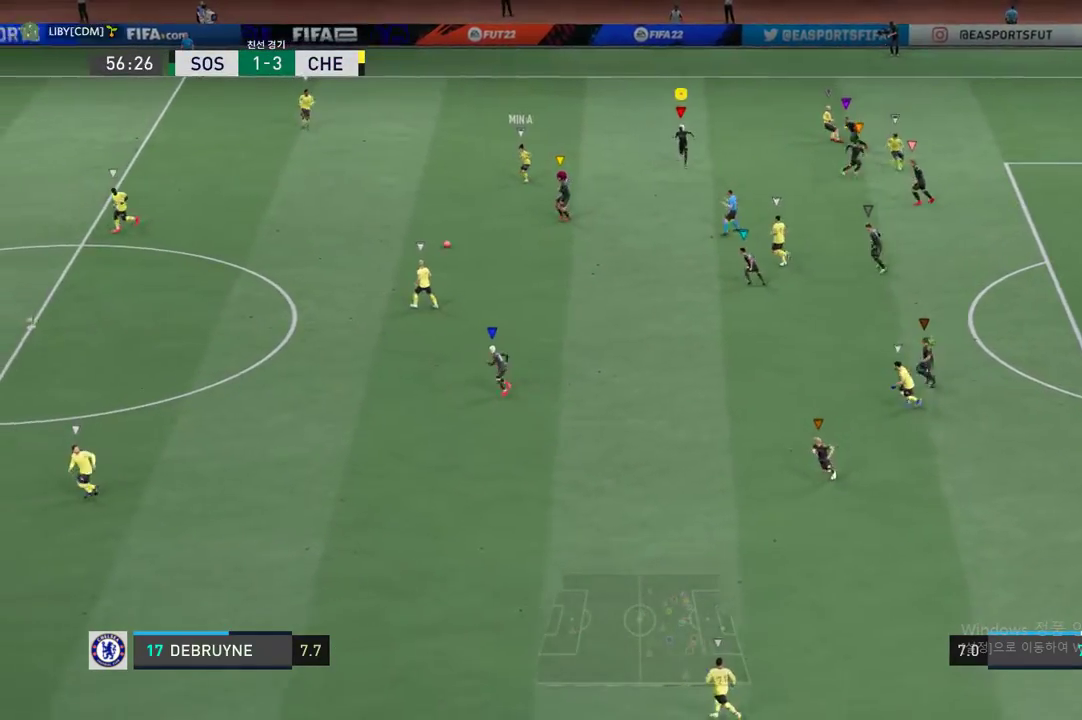
{"buttons": ["R2"], "left_stick": "down-left", "right_stick": "center", "events": [[317, "left_stick", "down-left"], [501, "R2", "down"]]}
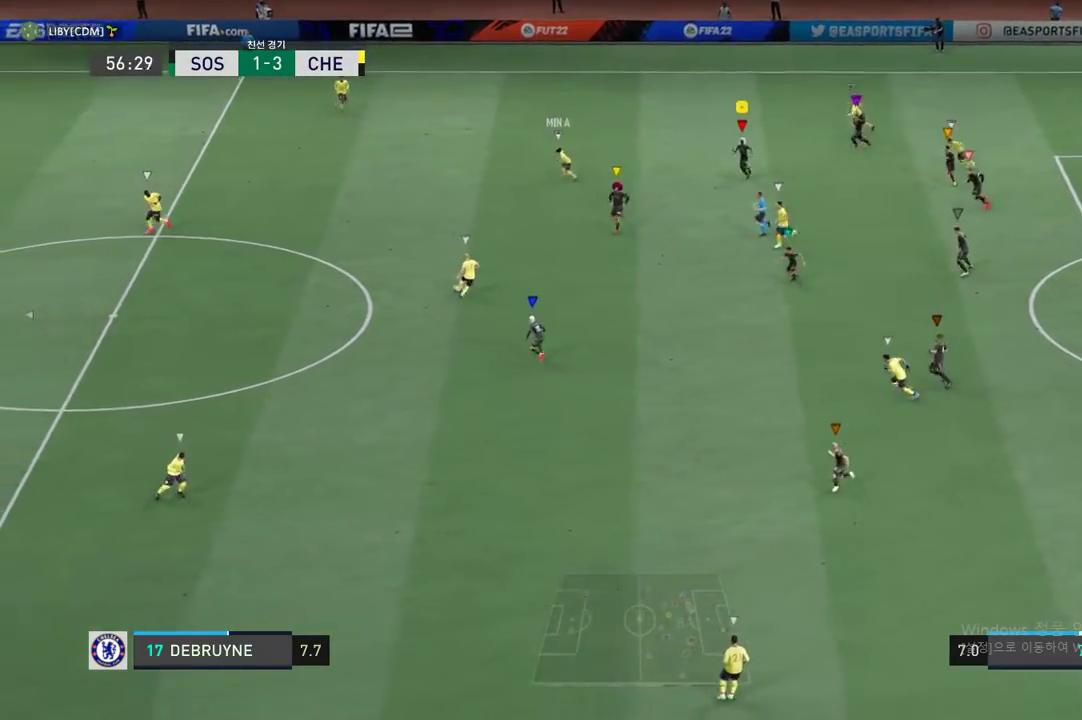
{"buttons": [], "left_stick": "center", "right_stick": "center", "events": [[251, "R2", "up"], [251, "left_stick", "center"]]}
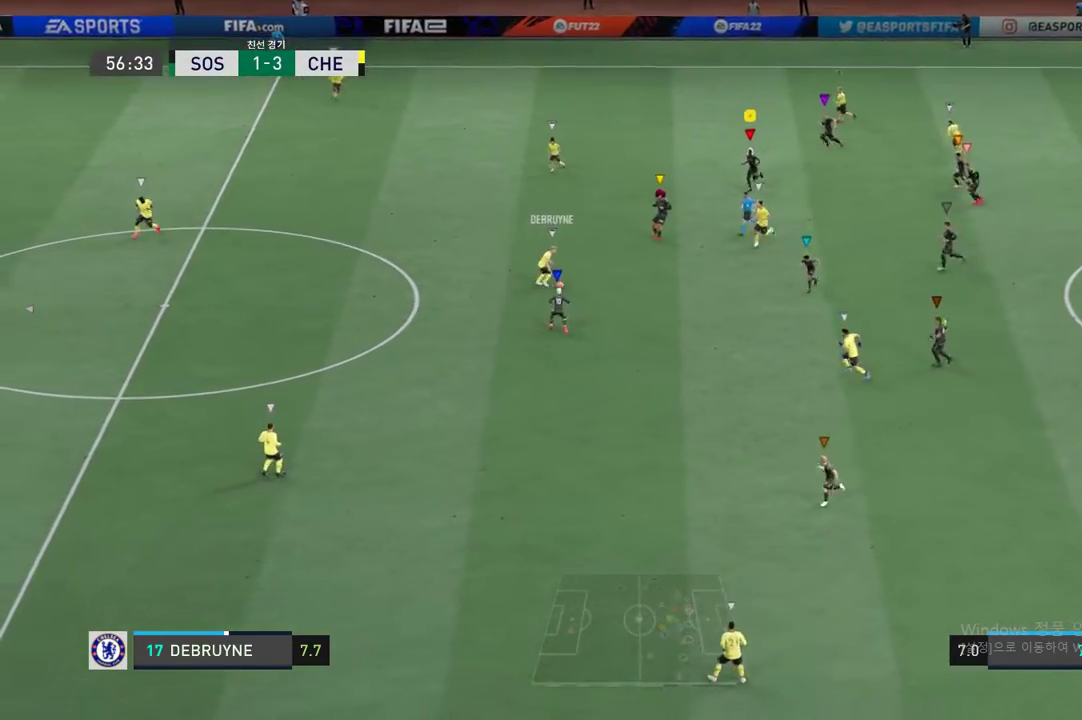
{"buttons": ["R2"], "left_stick": "down", "right_stick": "center", "events": [[33, "left_stick", "down-left"], [67, "R2", "down"], [134, "left_stick", "down"]]}
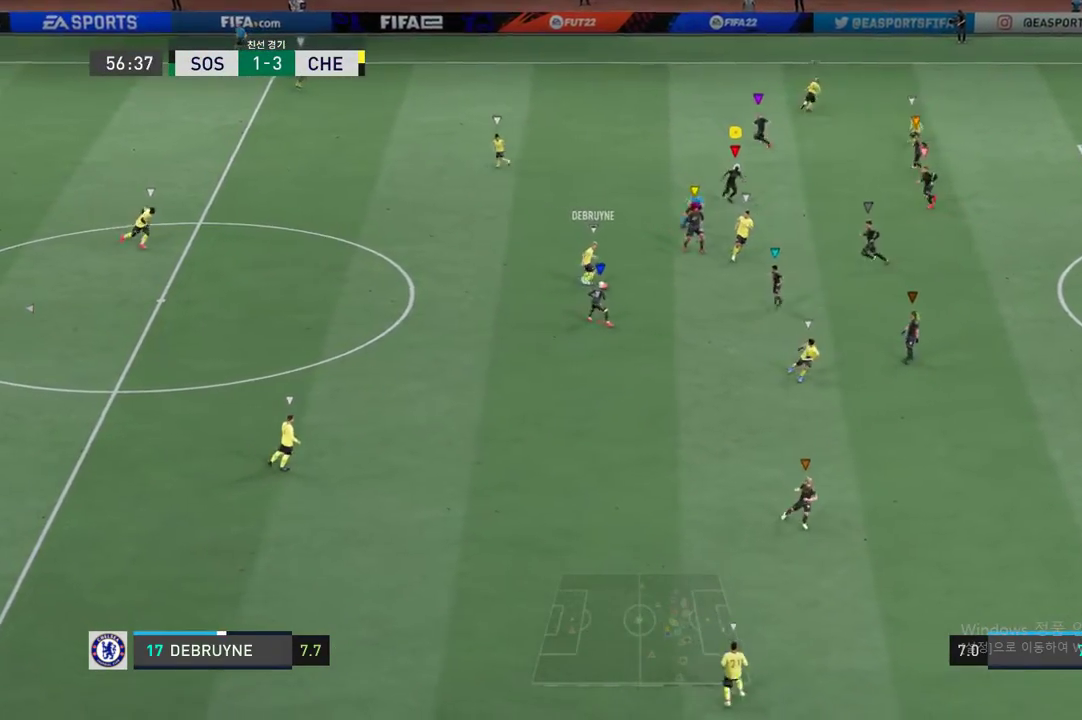
{"buttons": ["R2"], "left_stick": "center", "right_stick": "center", "events": [[33, "left_stick", "down-right"], [401, "left_stick", "center"]]}
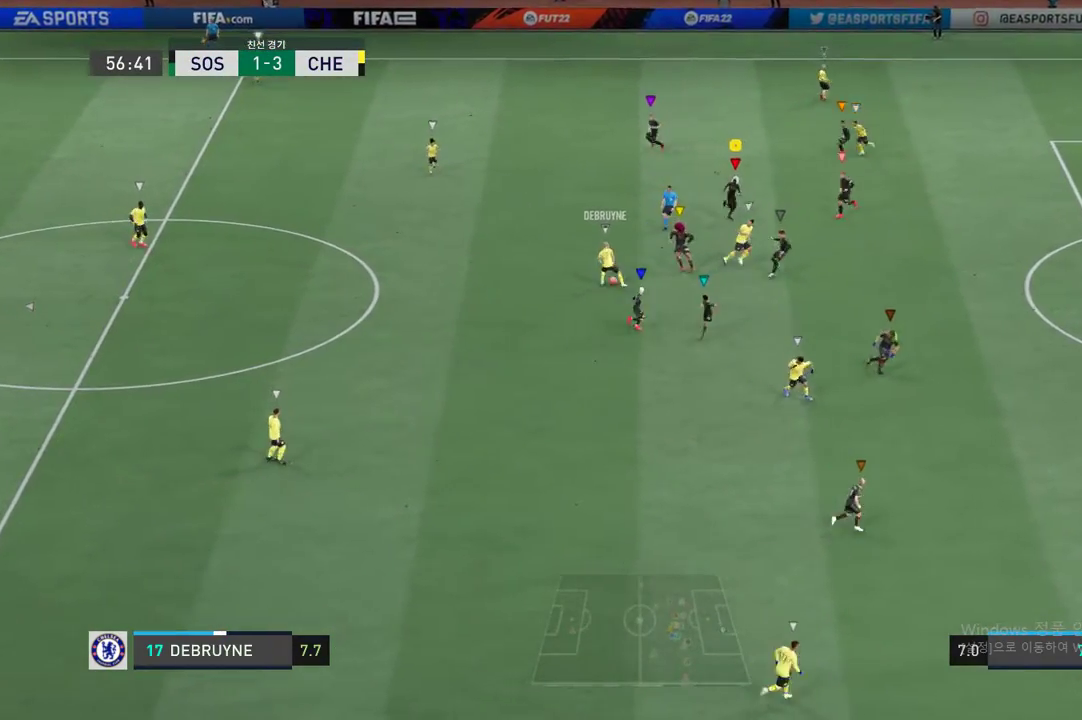
{"buttons": ["R2"], "left_stick": "left", "right_stick": "center", "events": [[251, "left_stick", "left"]]}
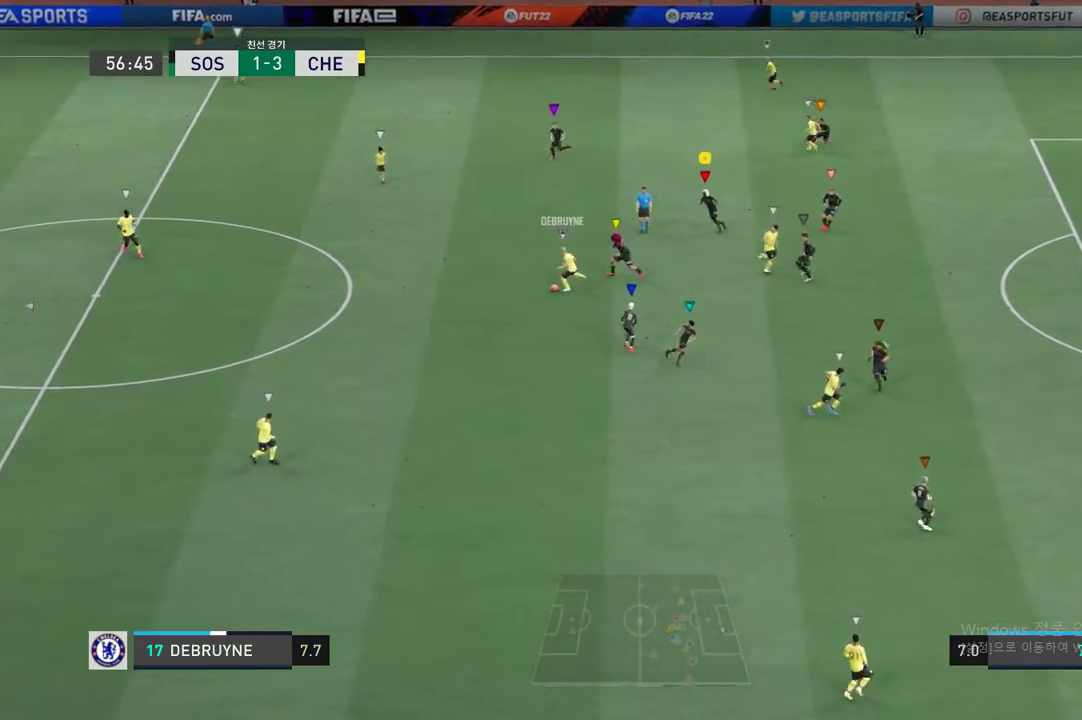
{"buttons": [], "left_stick": "down", "right_stick": "center", "events": [[33, "L2", "down"], [250, "L2", "up"], [284, "left_stick", "down-left"], [451, "left_stick", "down"], [468, "R2", "up"]]}